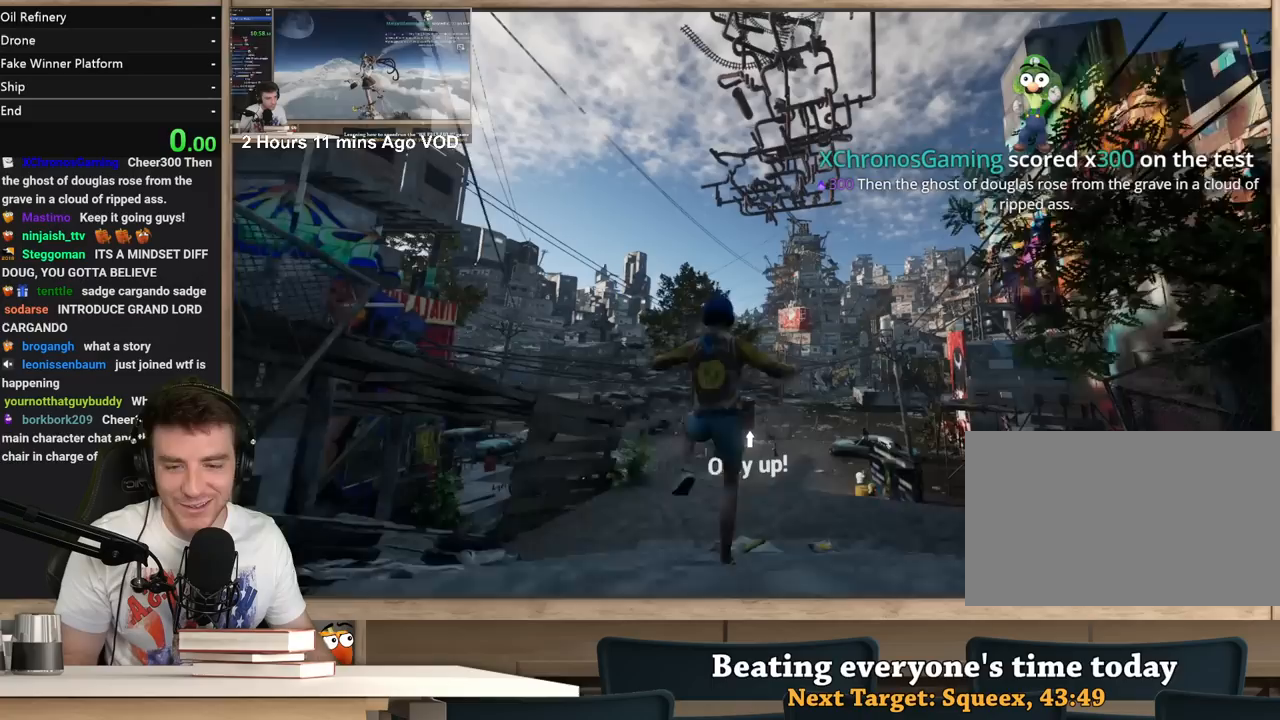
Gameplay with keyboard and mouse; each line is a JSON object with the keys and mouse buttons held at the frame after it. "events" lists presses ("down") and releases ("up") of "1", "2", "3", "4", "5", "a", "alt", "c", "ctrl", "d", "e", "f", "q", "r", "s", "shift", "space", "tab", "v", "w", "x", "z", "mouse_left", "mouse_middle", "mouse_right", "mouse_wheel_up" and "mouse_wheel_down" between this image and that frame as [ms after this image, input, new state], when the widget could be followed in between. "mouse_left", "mouse_middle", "mouse_right", "mouse_wheel_up", "mouse_wheel_down" = the "left", "middle", "right", "wheel_up", "wheel_down" buttons of the "mouse" list. No other keys are recorded. Not read: mouse_move.
{"keys": [], "mouse": [], "events": [[367, "alt", "down"], [367, "tab", "down"], [417, "alt", "up"], [467, "tab", "up"]]}
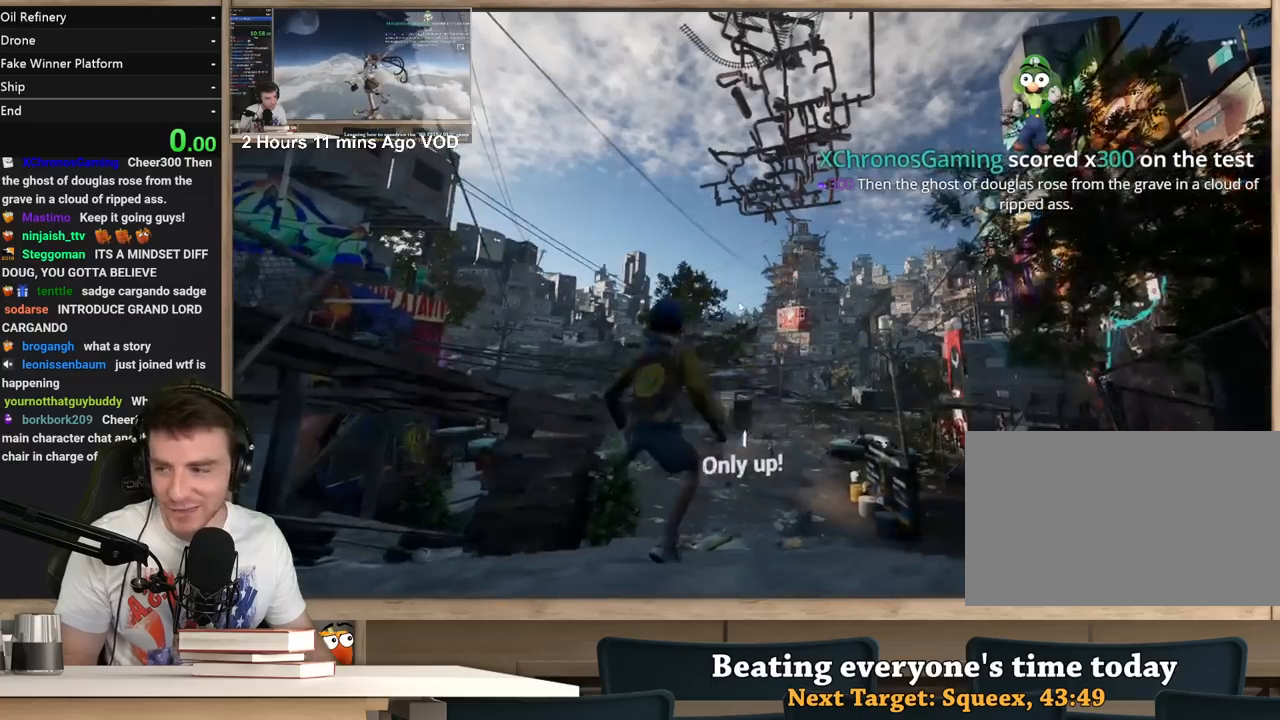
{"keys": [], "mouse": [], "events": []}
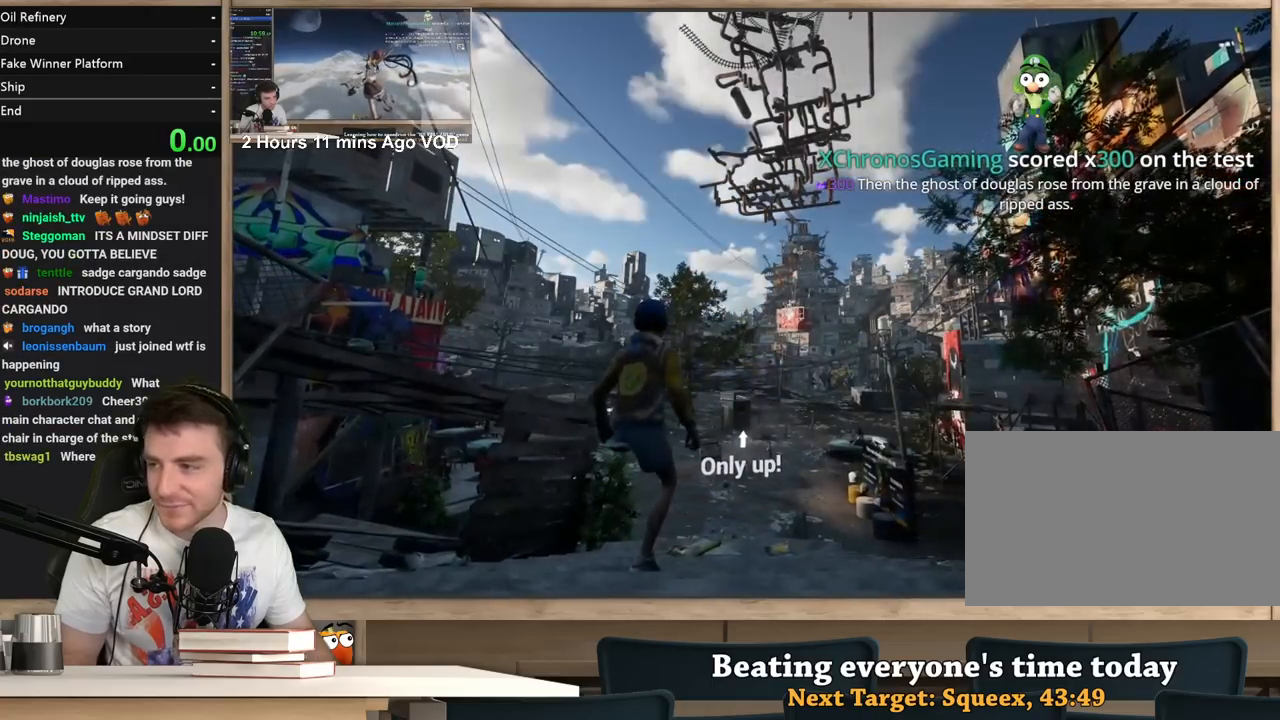
{"keys": [], "mouse": [], "events": [[217, "mouse_left", "down"], [250, "mouse_left", "up"], [400, "mouse_left", "down"], [500, "mouse_left", "up"]]}
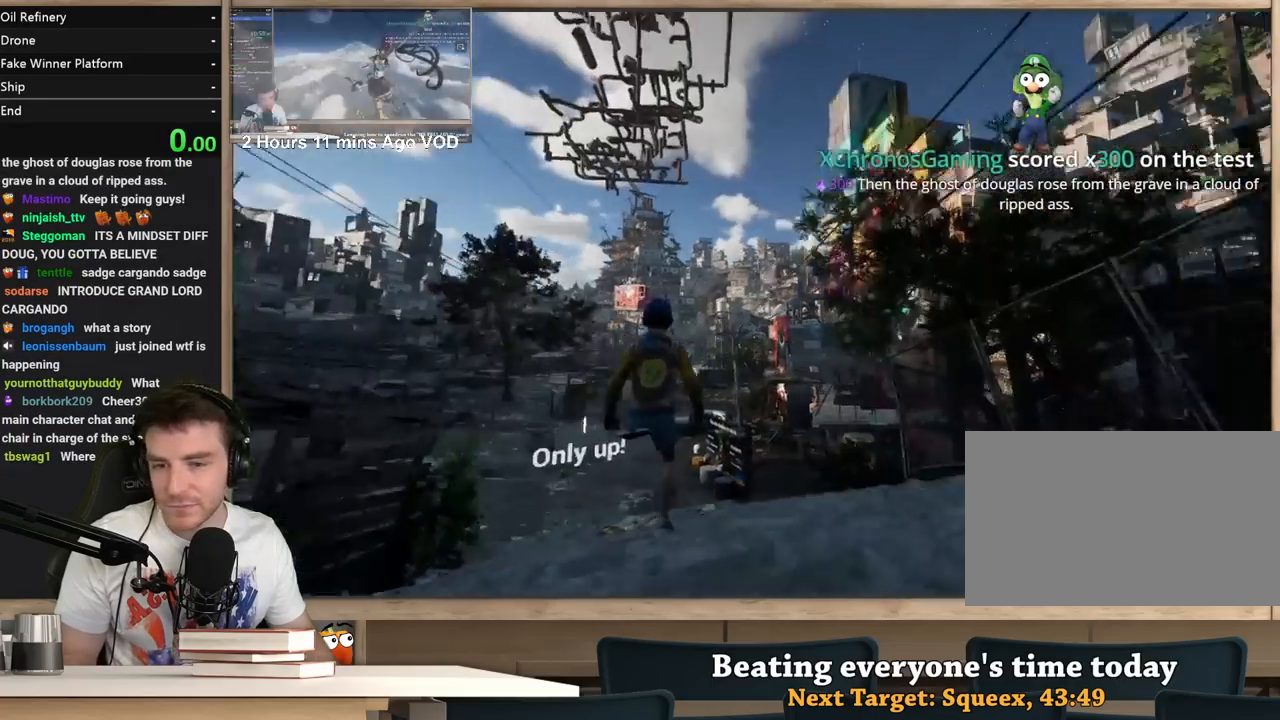
{"keys": [], "mouse": [], "events": [[33, "r", "down"], [133, "r", "up"]]}
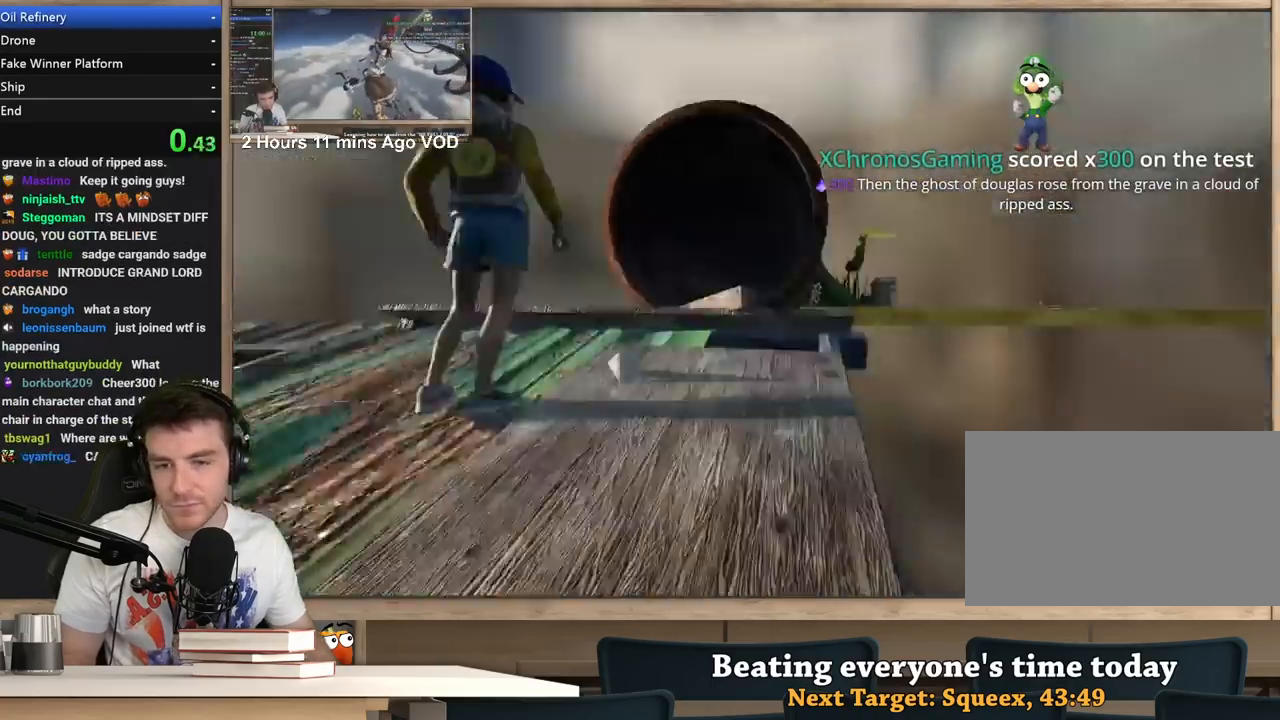
{"keys": ["shift", "w"], "mouse": [], "events": [[200, "shift", "down"], [200, "w", "down"]]}
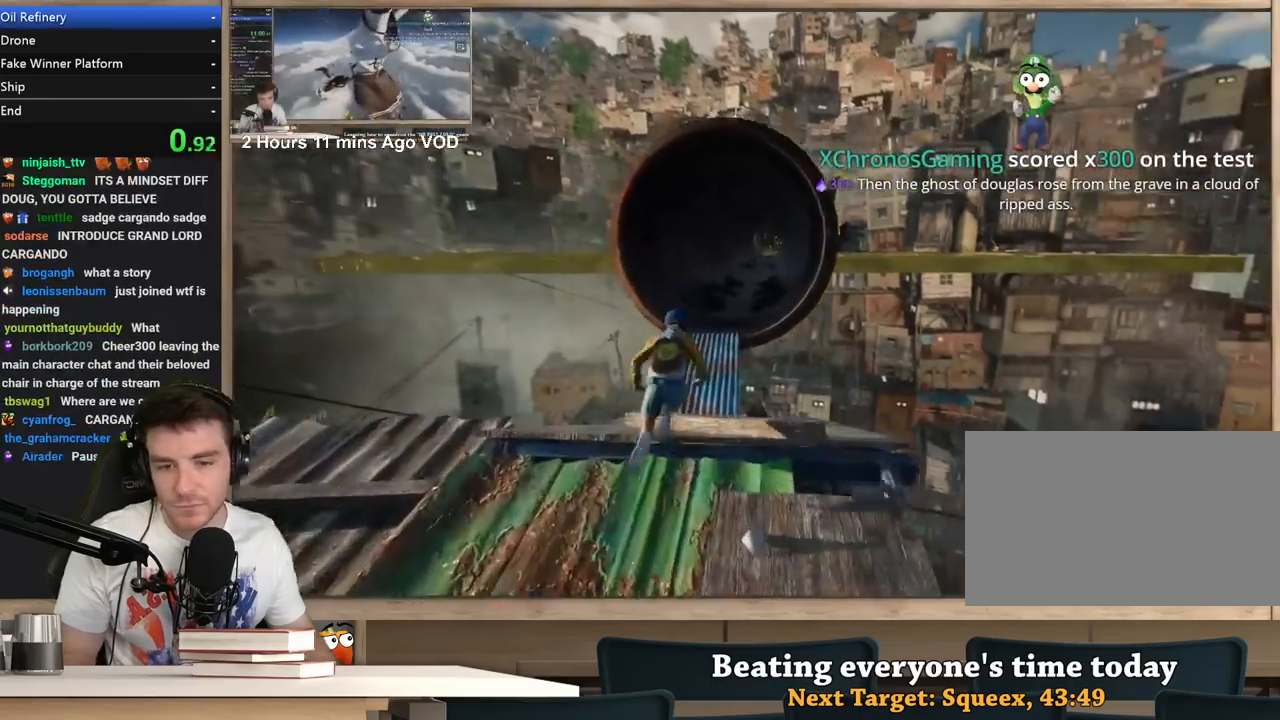
{"keys": ["d", "shift", "w"], "mouse": [], "events": [[350, "d", "down"]]}
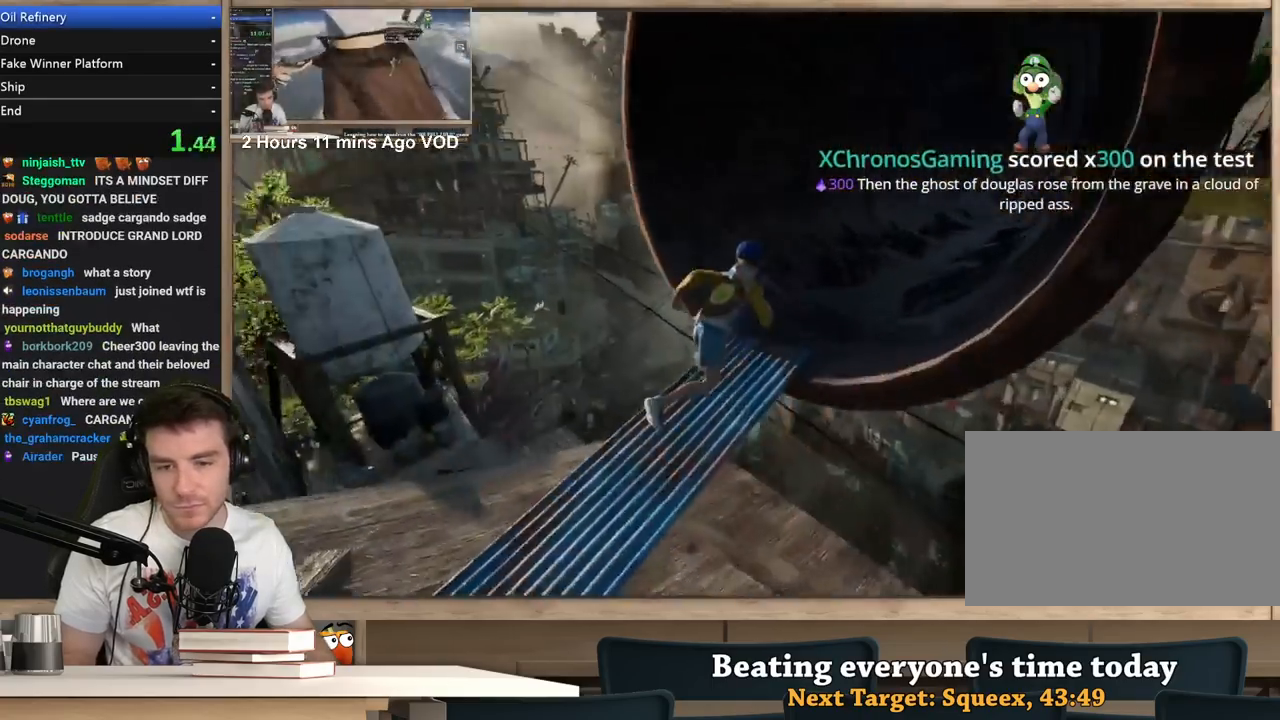
{"keys": ["d", "shift", "w"], "mouse": [], "events": []}
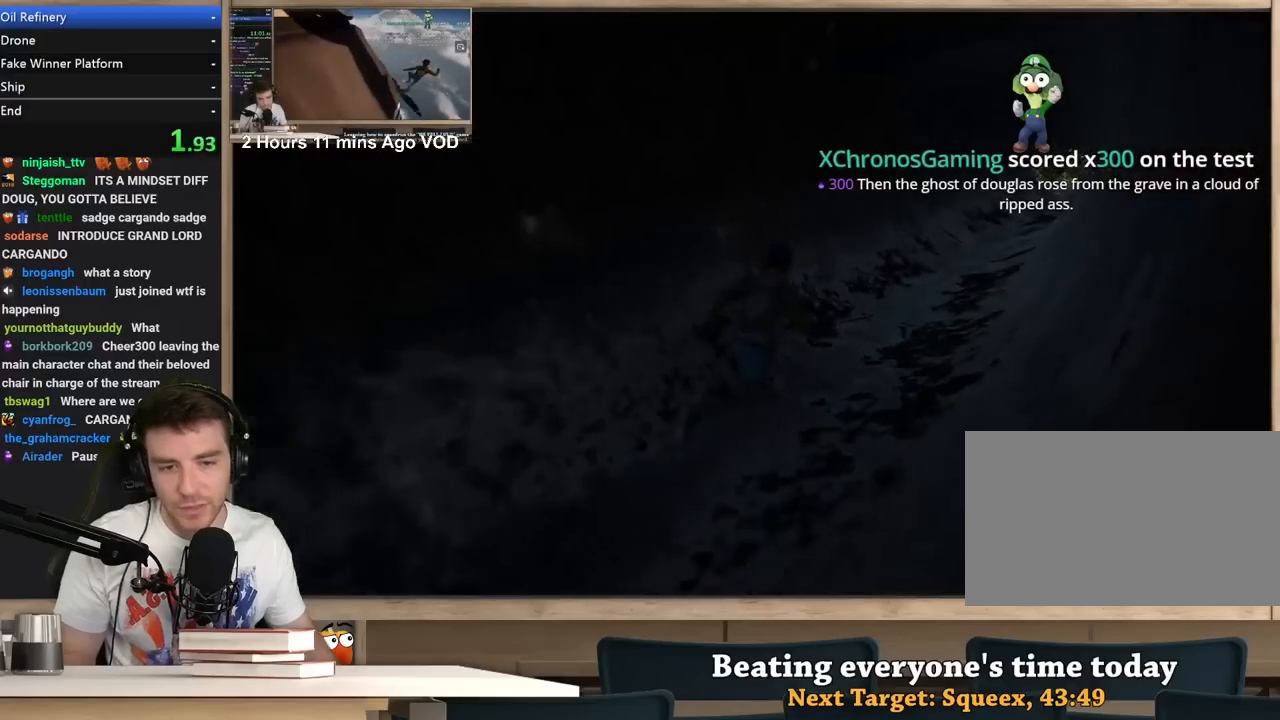
{"keys": ["d", "shift", "w"], "mouse": [], "events": []}
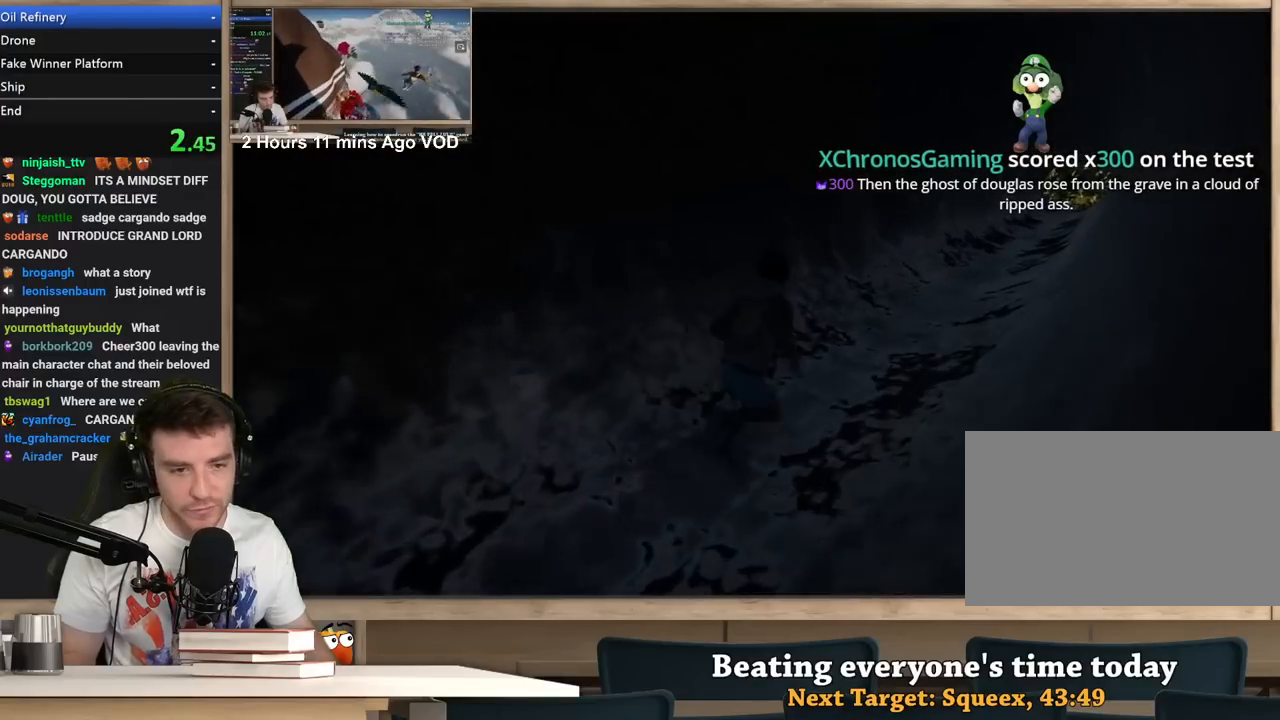
{"keys": ["d", "shift", "w"], "mouse": [], "events": []}
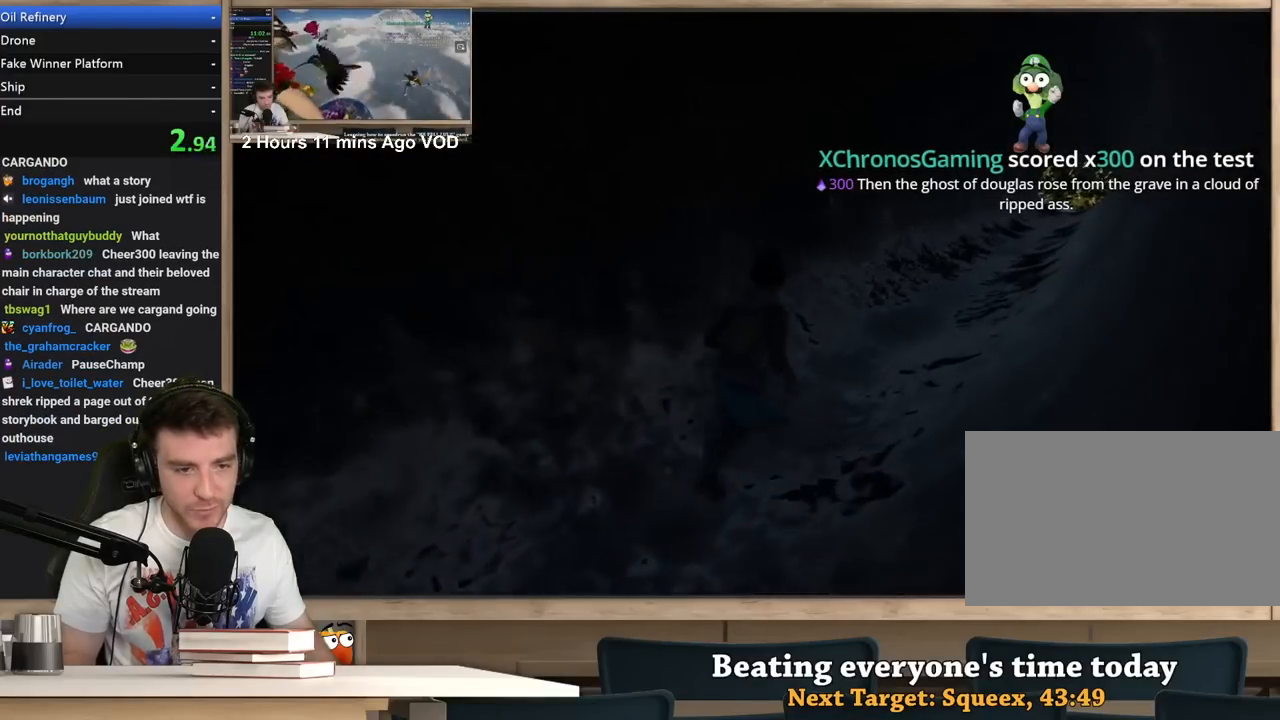
{"keys": ["d", "shift", "w"], "mouse": [], "events": []}
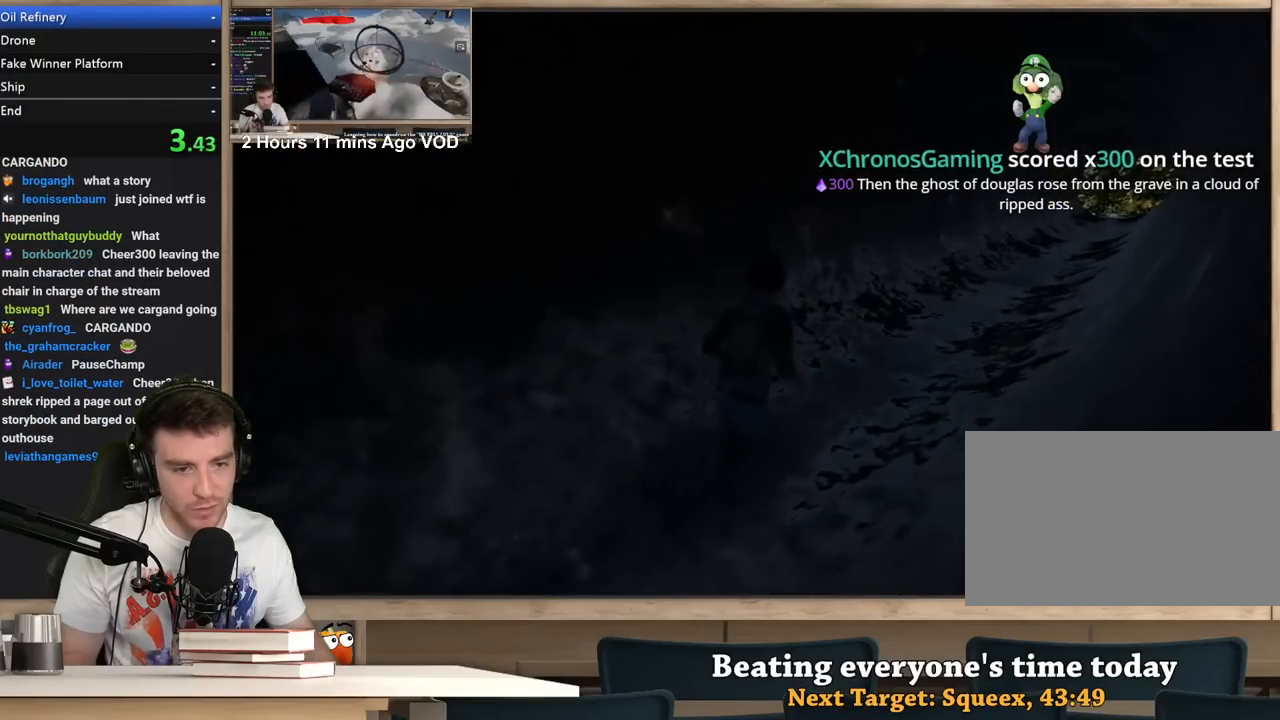
{"keys": ["d", "shift", "w"], "mouse": [], "events": []}
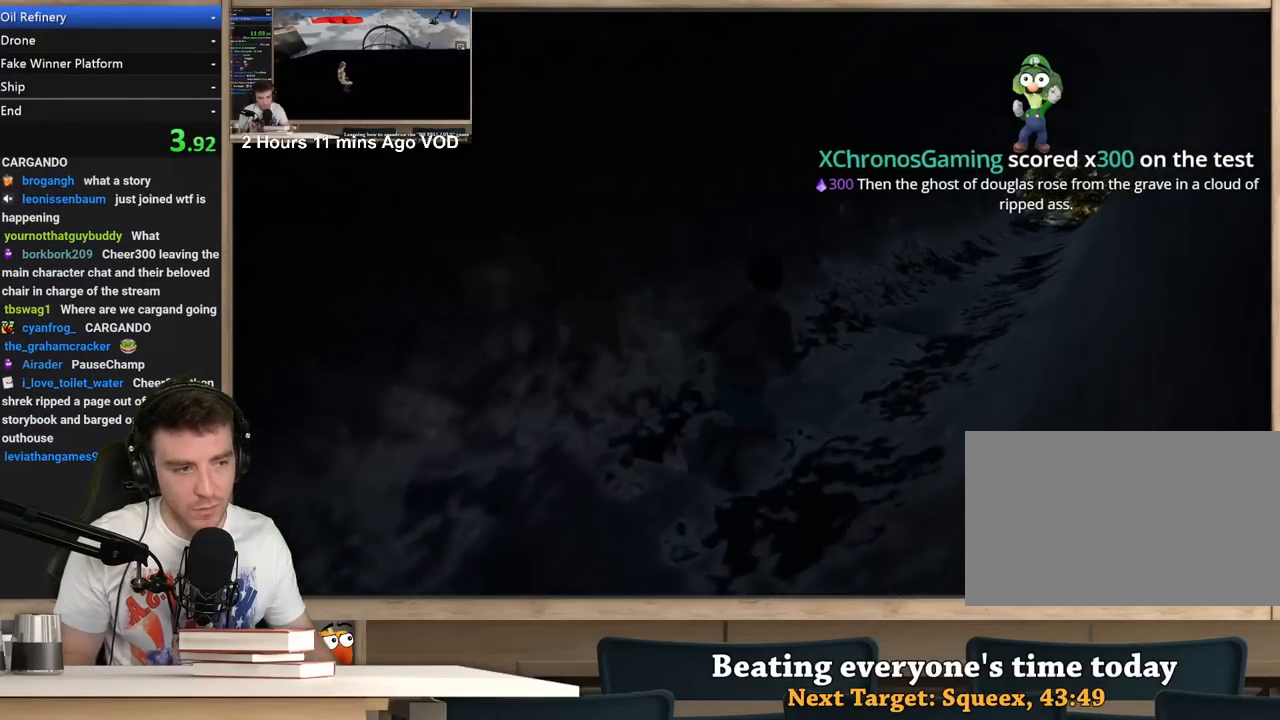
{"keys": ["d", "shift", "w"], "mouse": [], "events": []}
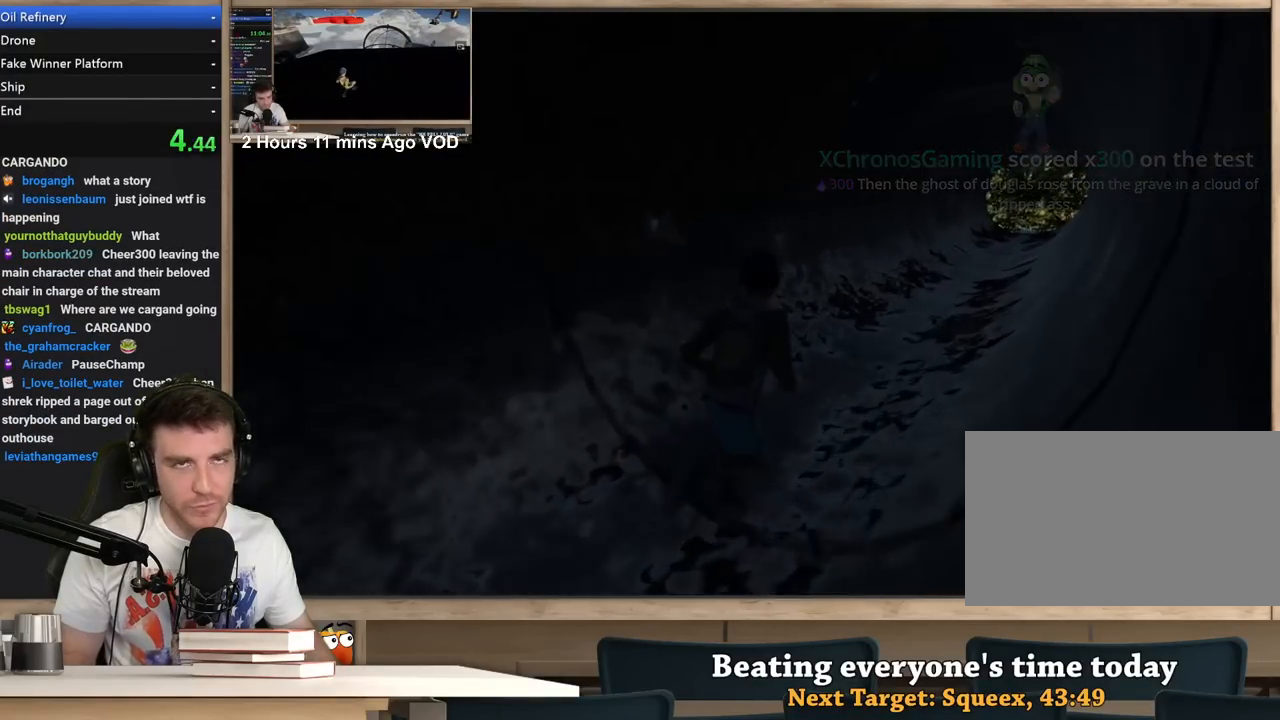
{"keys": ["d", "shift", "w"], "mouse": [], "events": []}
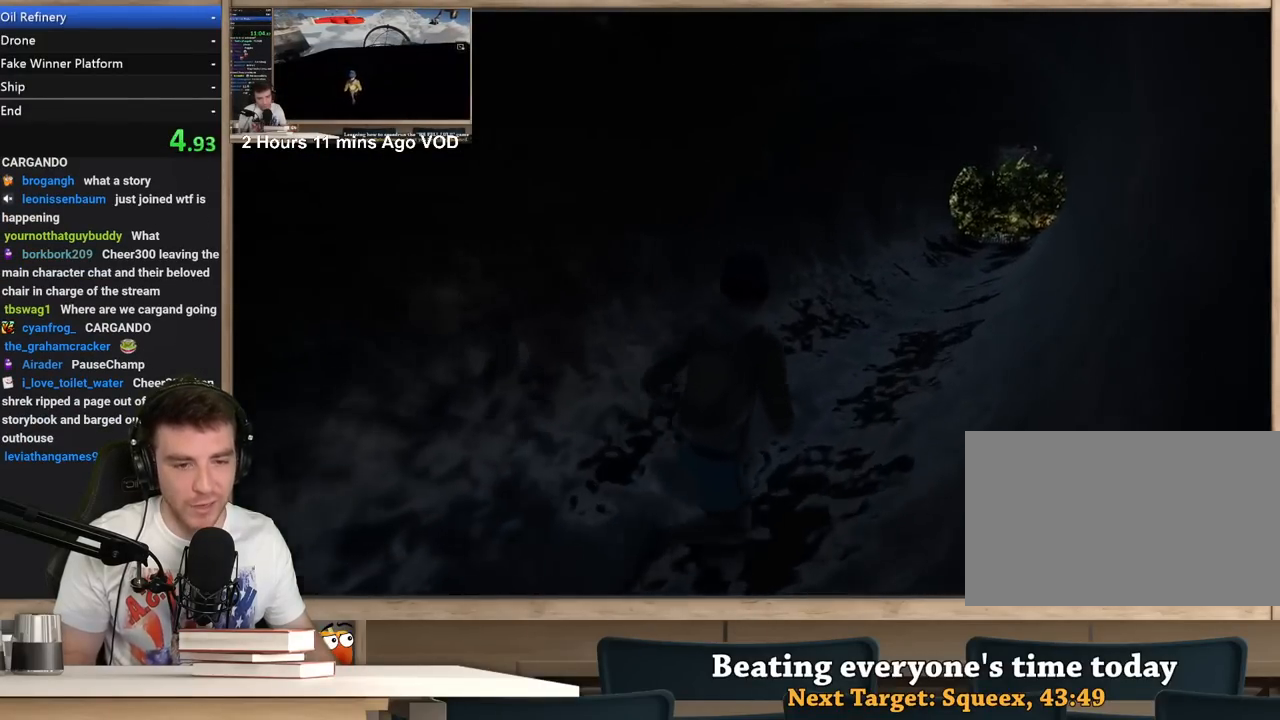
{"keys": ["d", "shift", "w"], "mouse": [], "events": []}
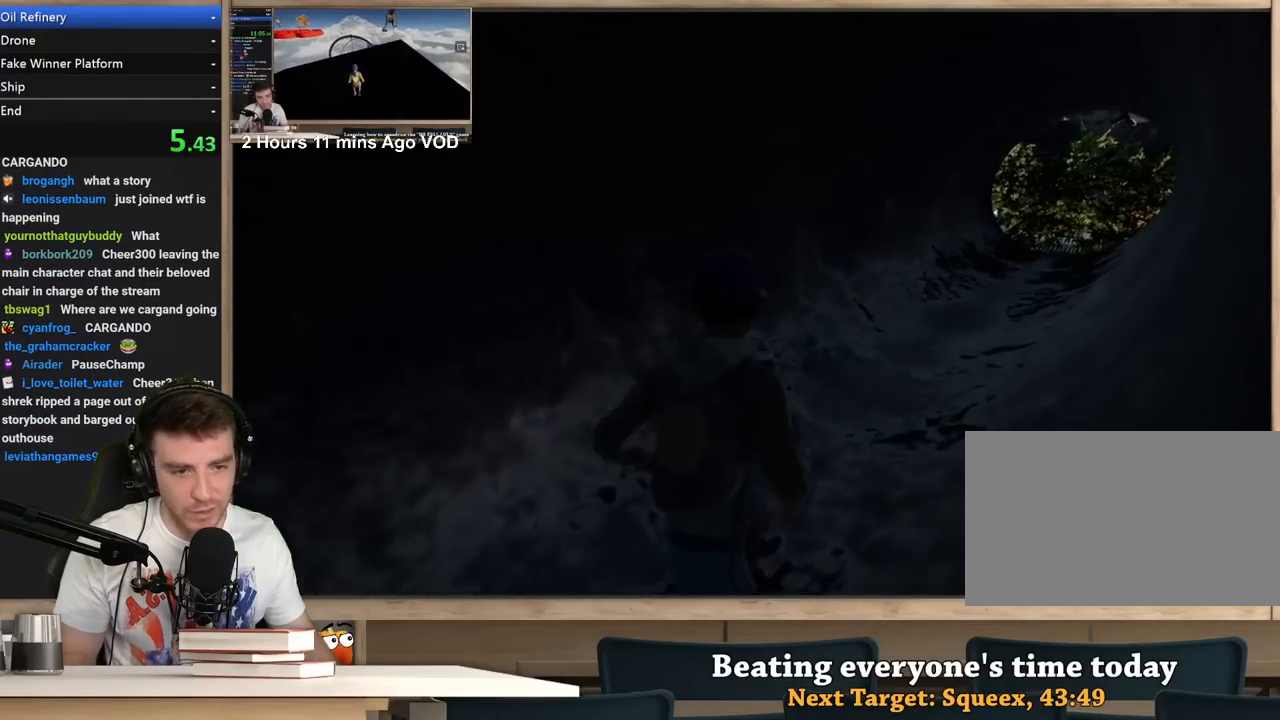
{"keys": ["d", "shift", "w"], "mouse": [], "events": []}
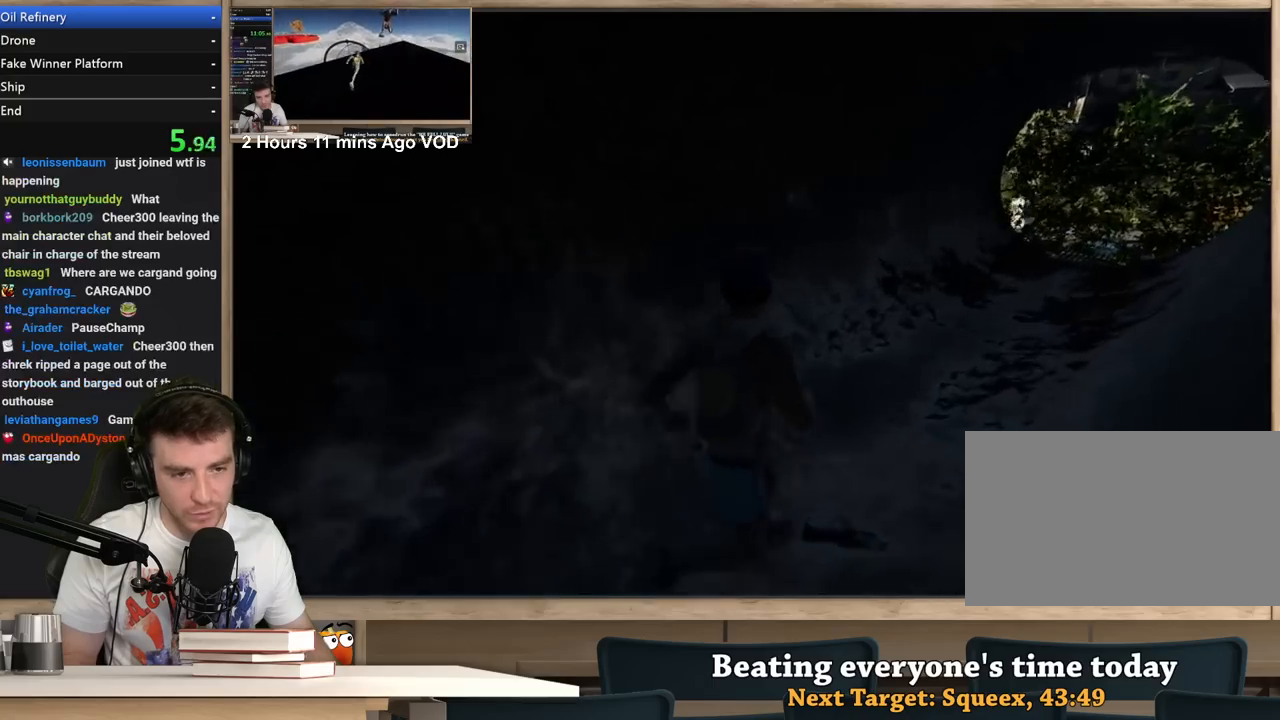
{"keys": ["d", "shift", "w"], "mouse": [], "events": []}
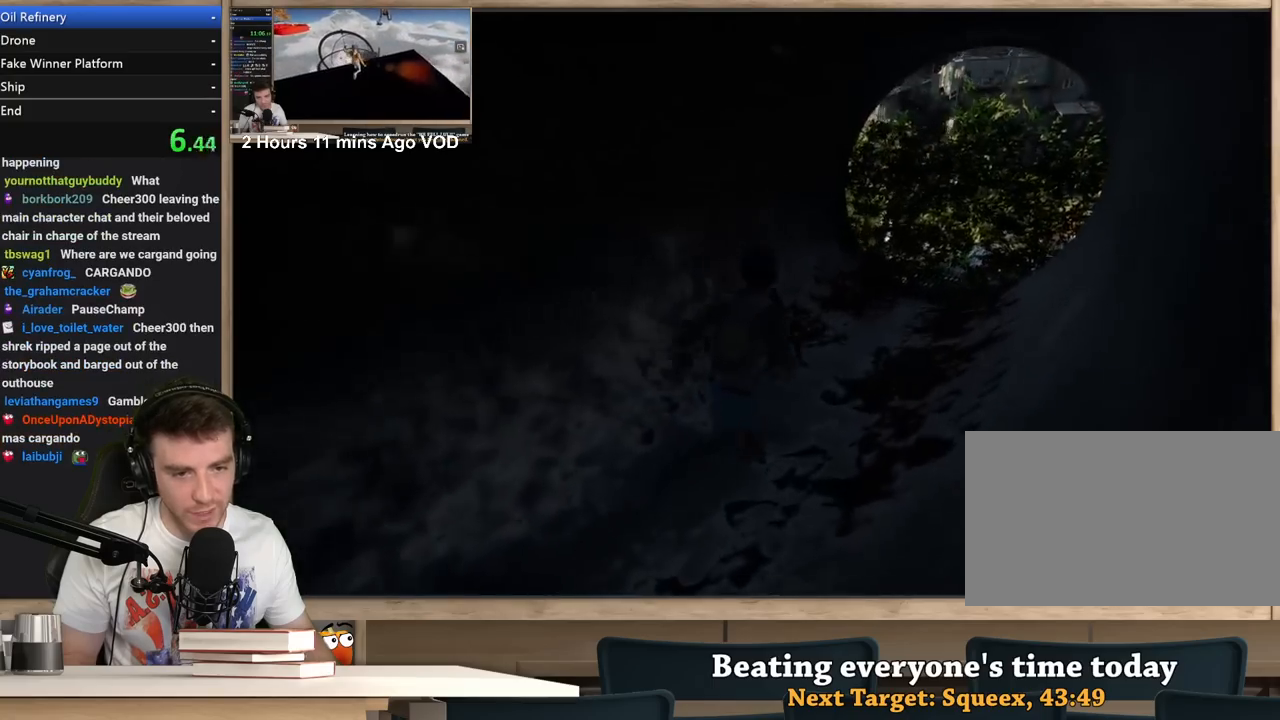
{"keys": ["d", "shift", "w"], "mouse": [], "events": []}
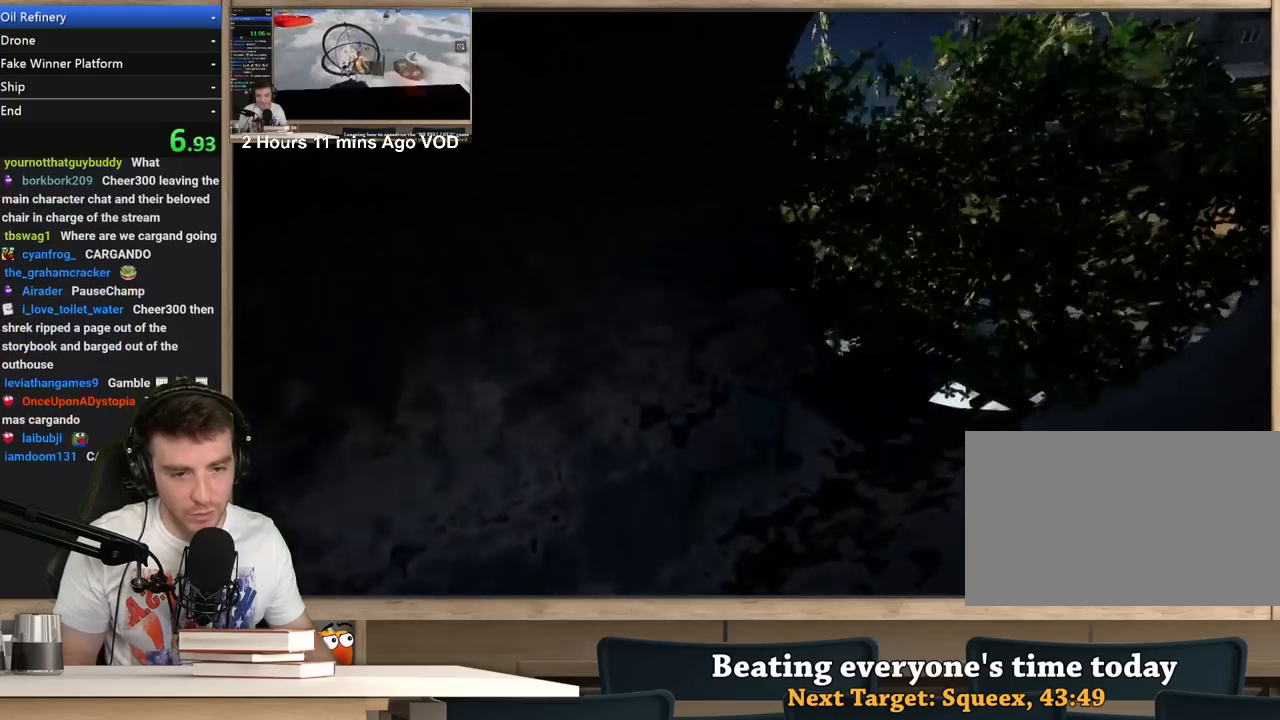
{"keys": ["d", "shift", "w"], "mouse": [], "events": []}
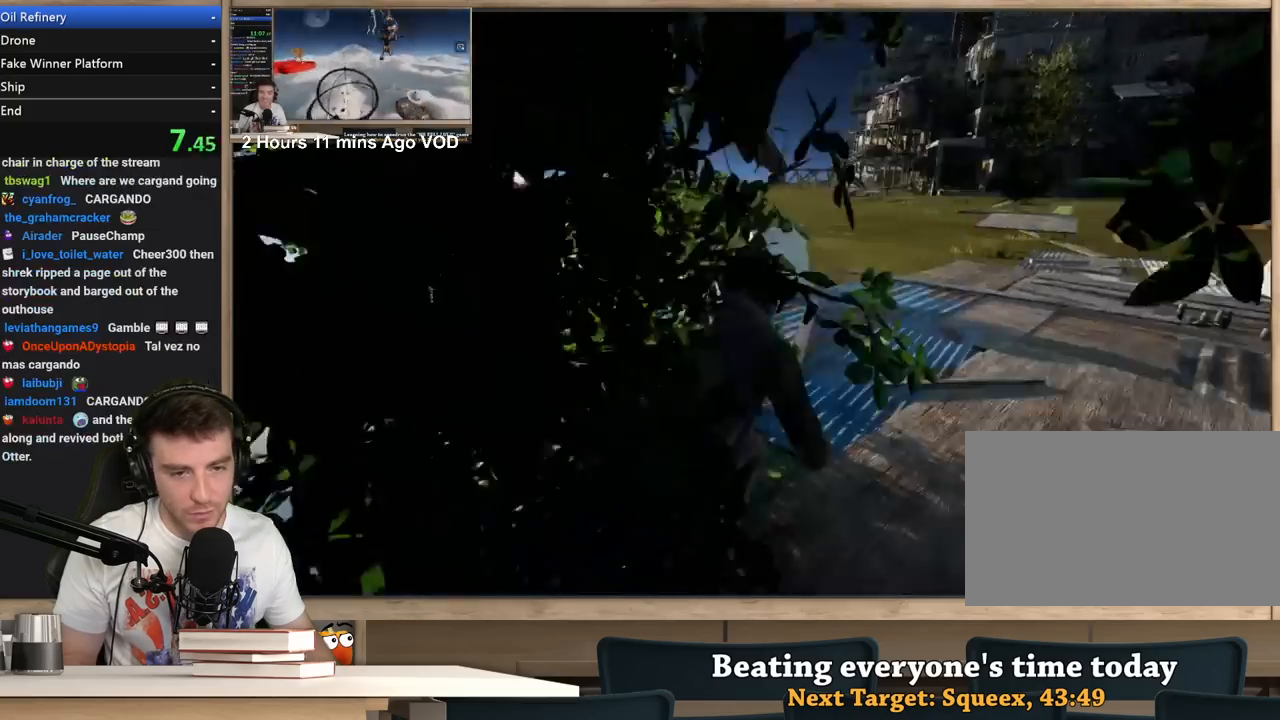
{"keys": ["d", "shift", "w"], "mouse": [], "events": []}
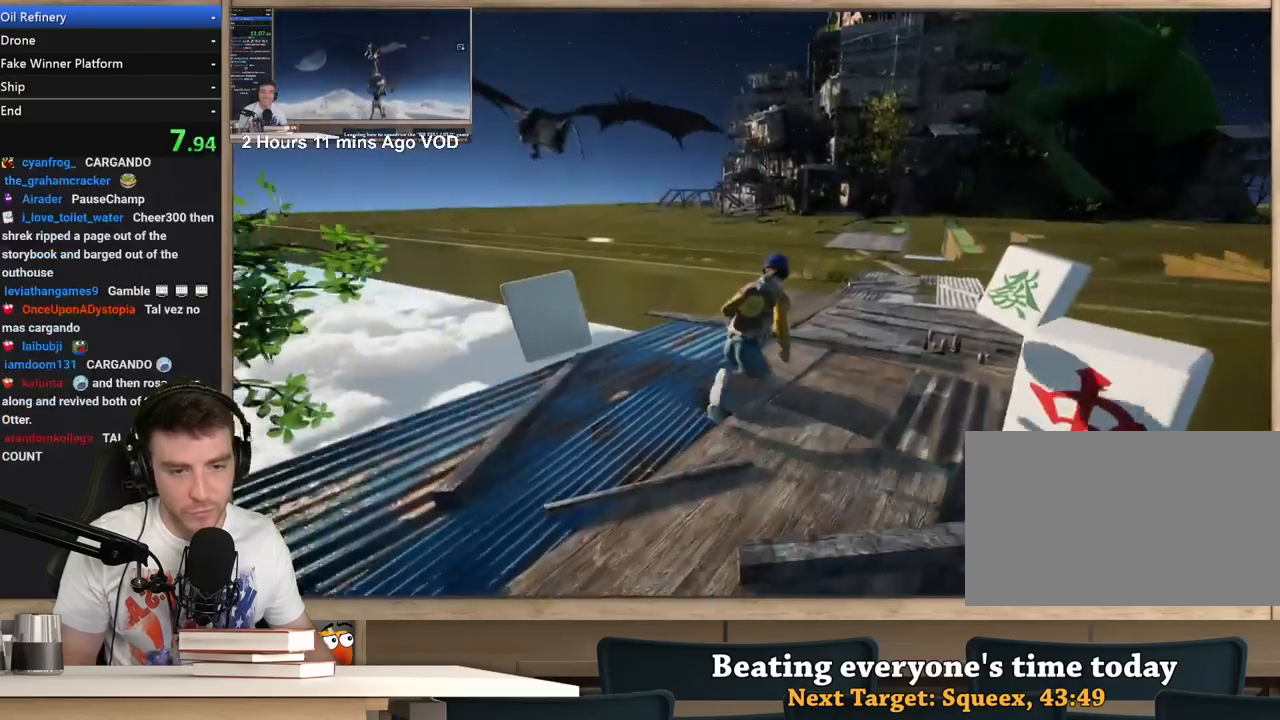
{"keys": ["d", "shift", "w"], "mouse": [], "events": []}
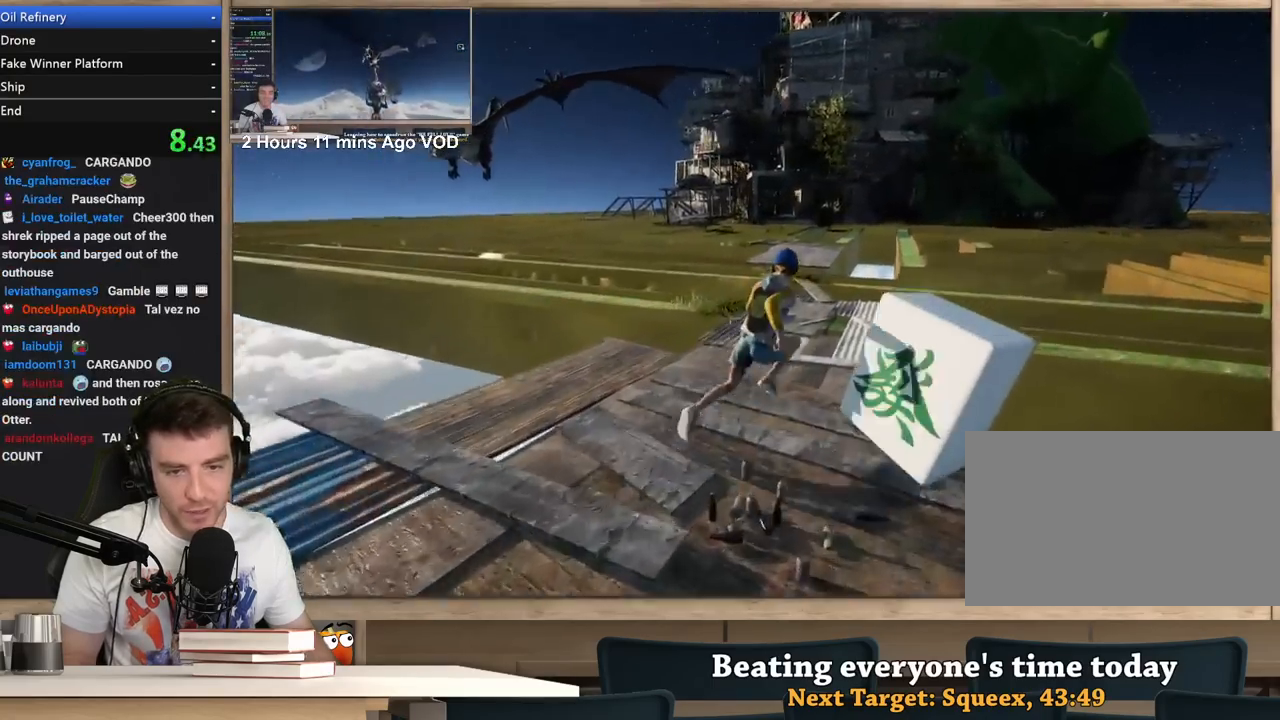
{"keys": ["shift", "w"], "mouse": [], "events": [[167, "d", "up"]]}
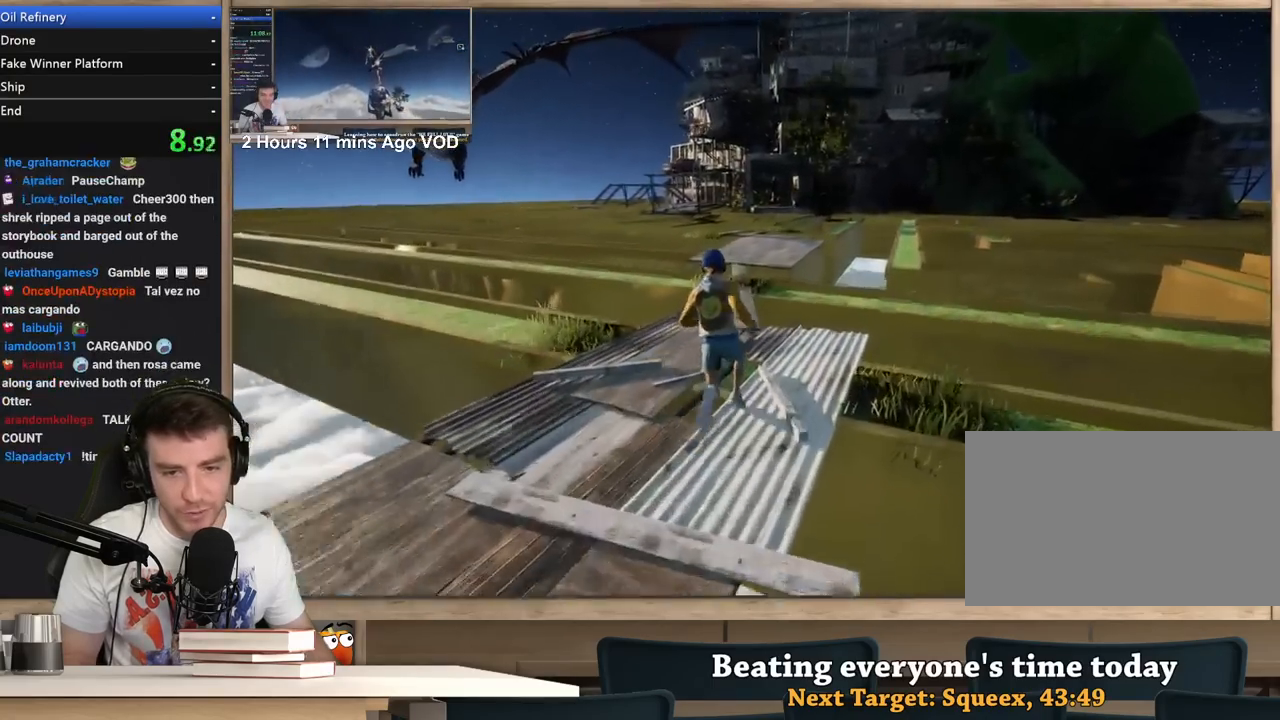
{"keys": ["shift", "w"], "mouse": [], "events": []}
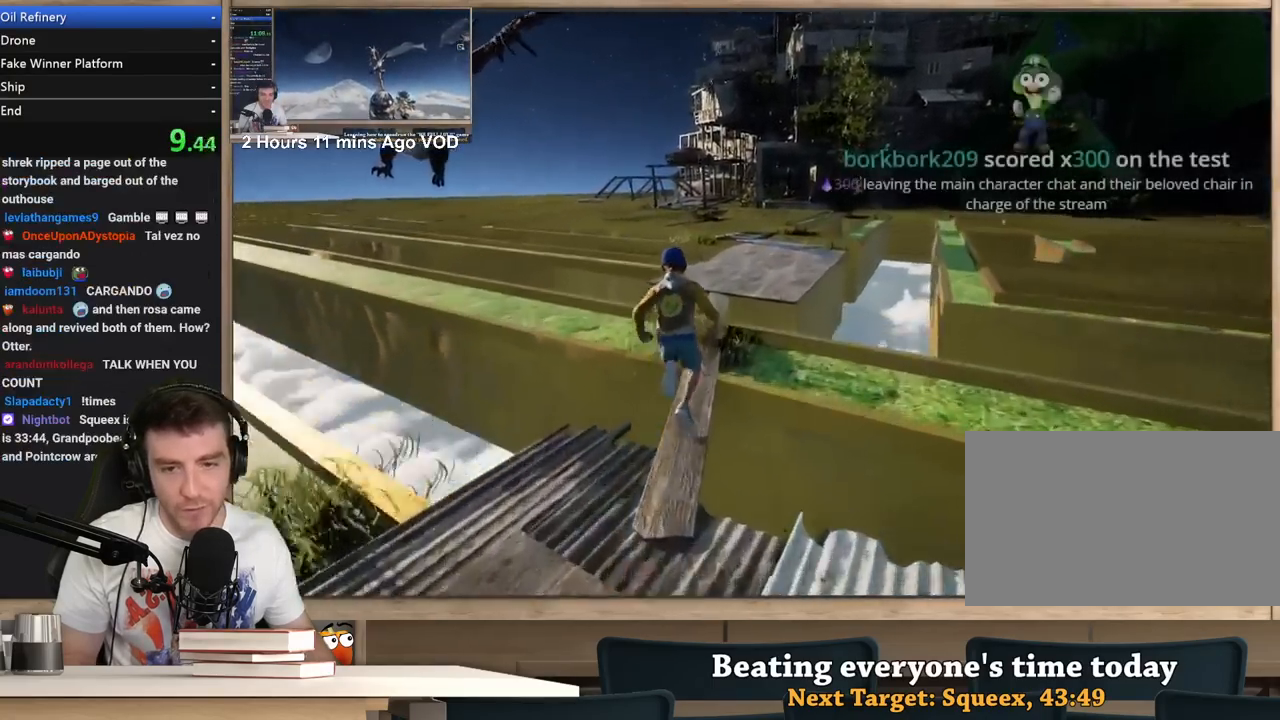
{"keys": ["shift", "w"], "mouse": [], "events": []}
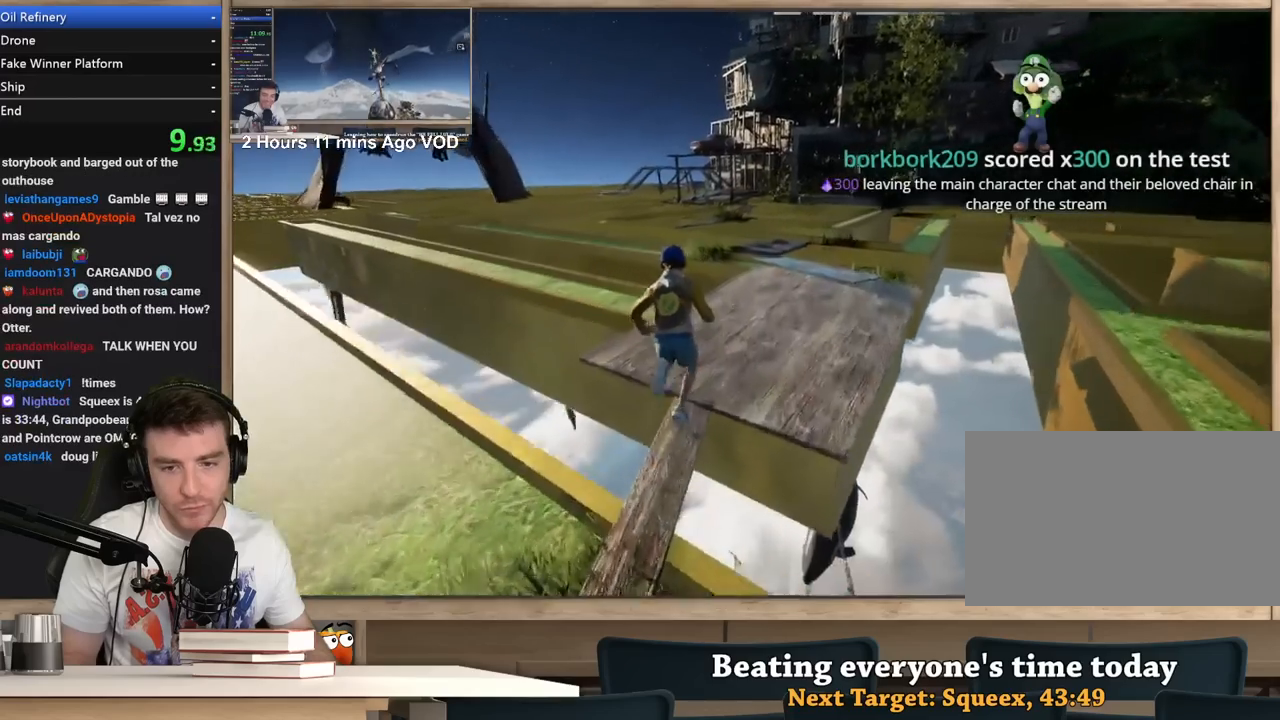
{"keys": ["a", "shift", "w"], "mouse": [], "events": [[167, "a", "down"]]}
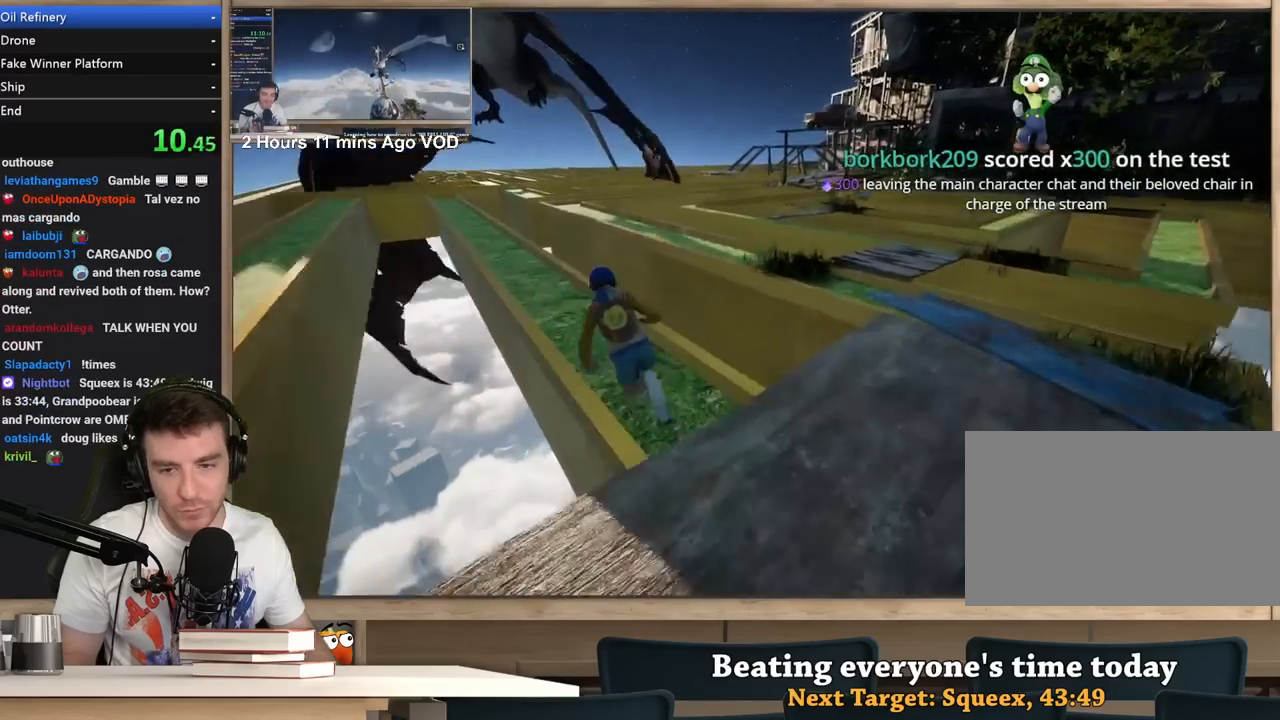
{"keys": ["a", "shift", "w"], "mouse": [], "events": []}
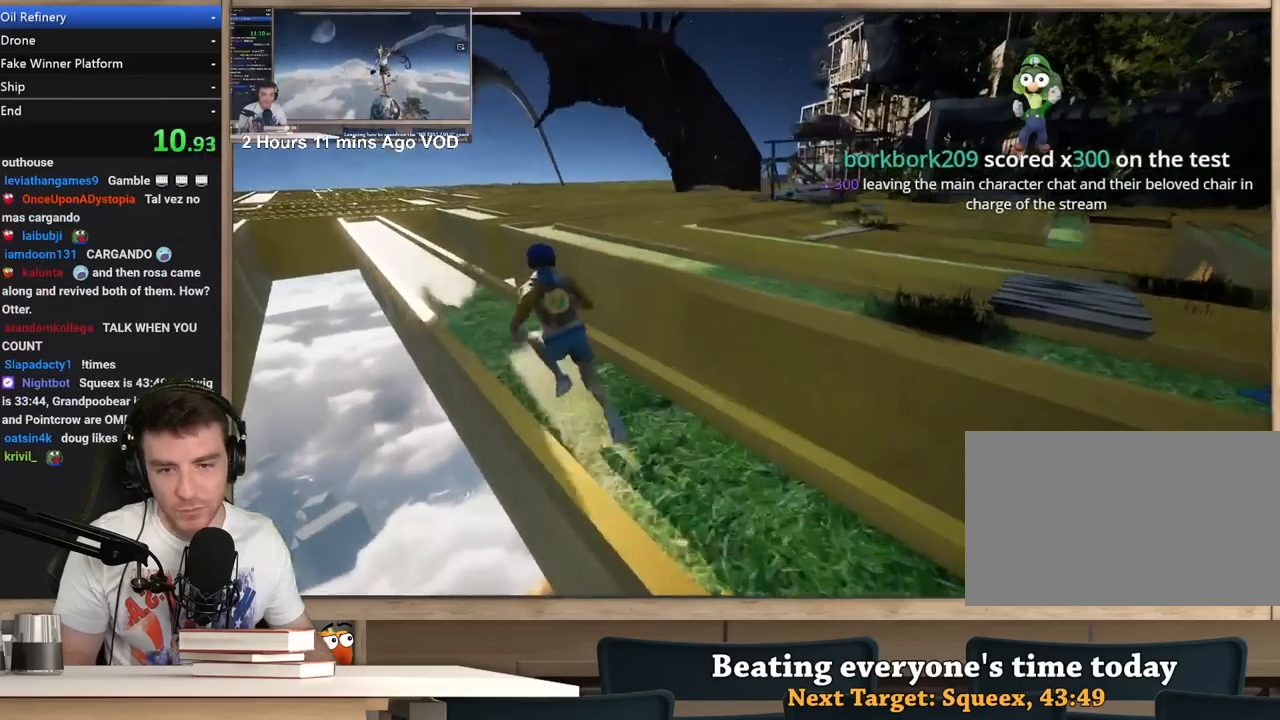
{"keys": [], "mouse": [], "events": [[250, "a", "up"], [250, "shift", "up"], [250, "w", "up"]]}
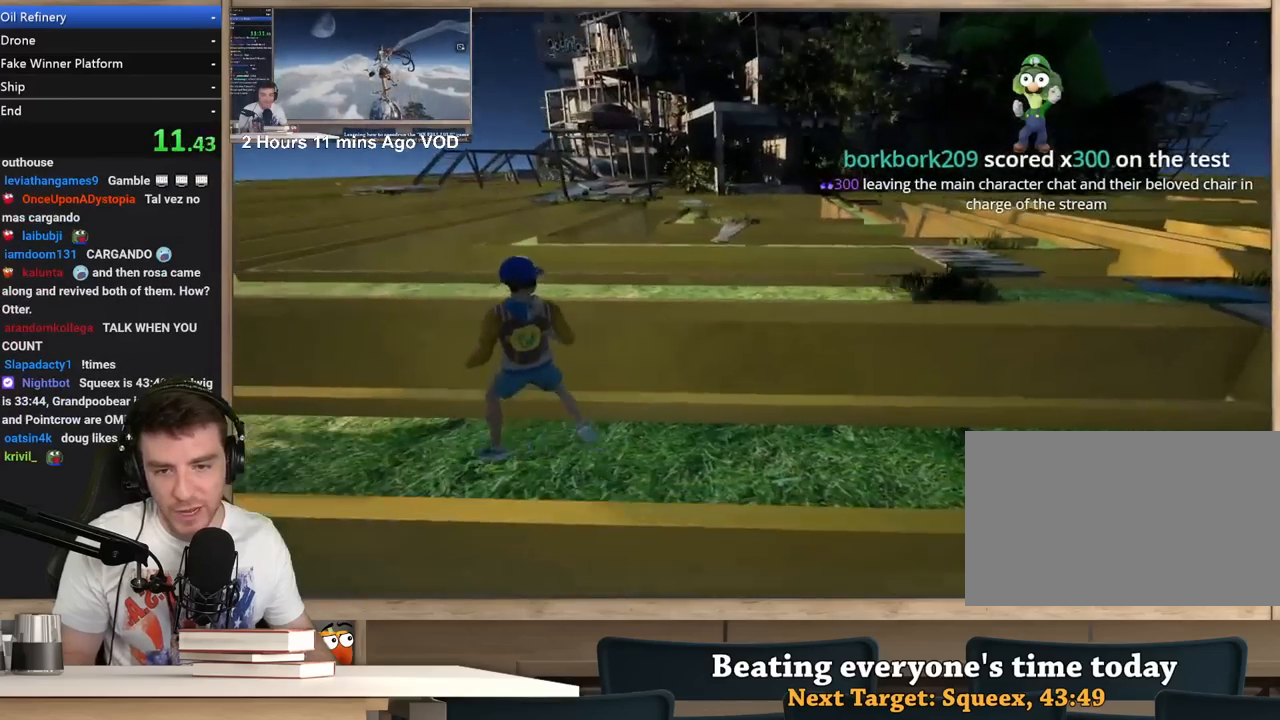
{"keys": [], "mouse": [], "events": [[350, "w", "down"], [450, "w", "up"]]}
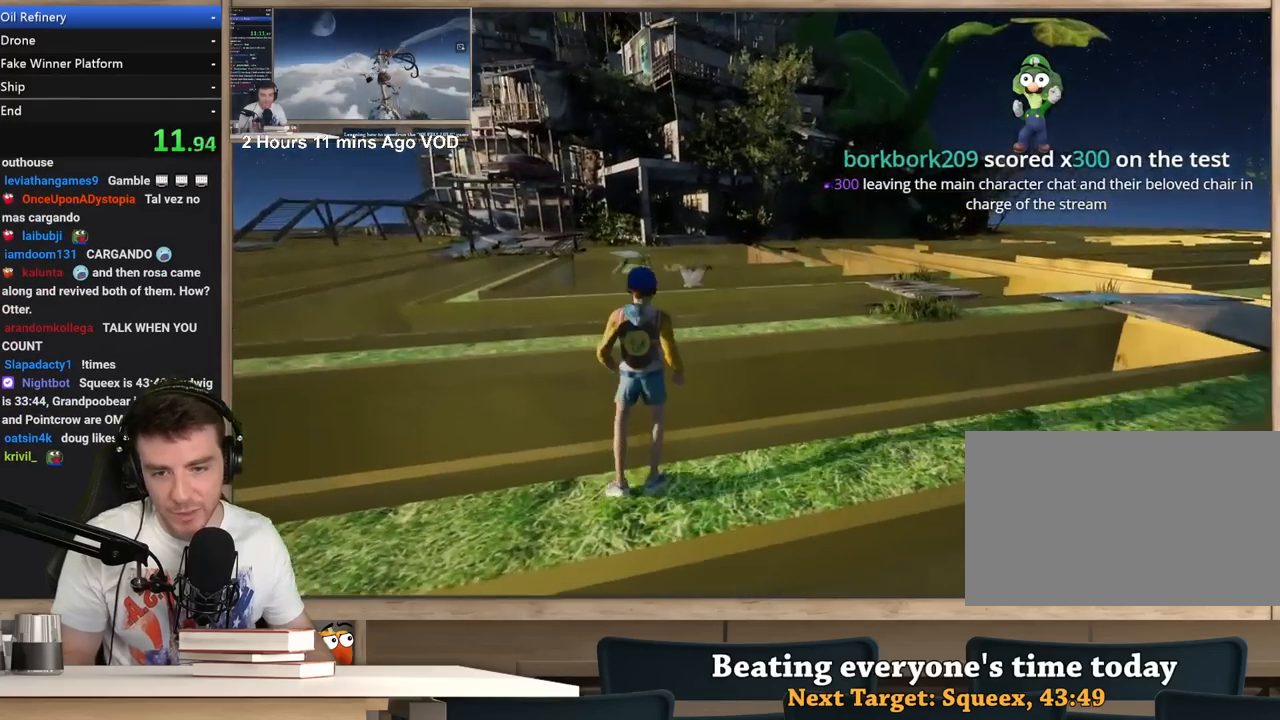
{"keys": [], "mouse": [], "events": [[133, "d", "down"], [183, "w", "down"], [233, "d", "up"], [267, "w", "up"]]}
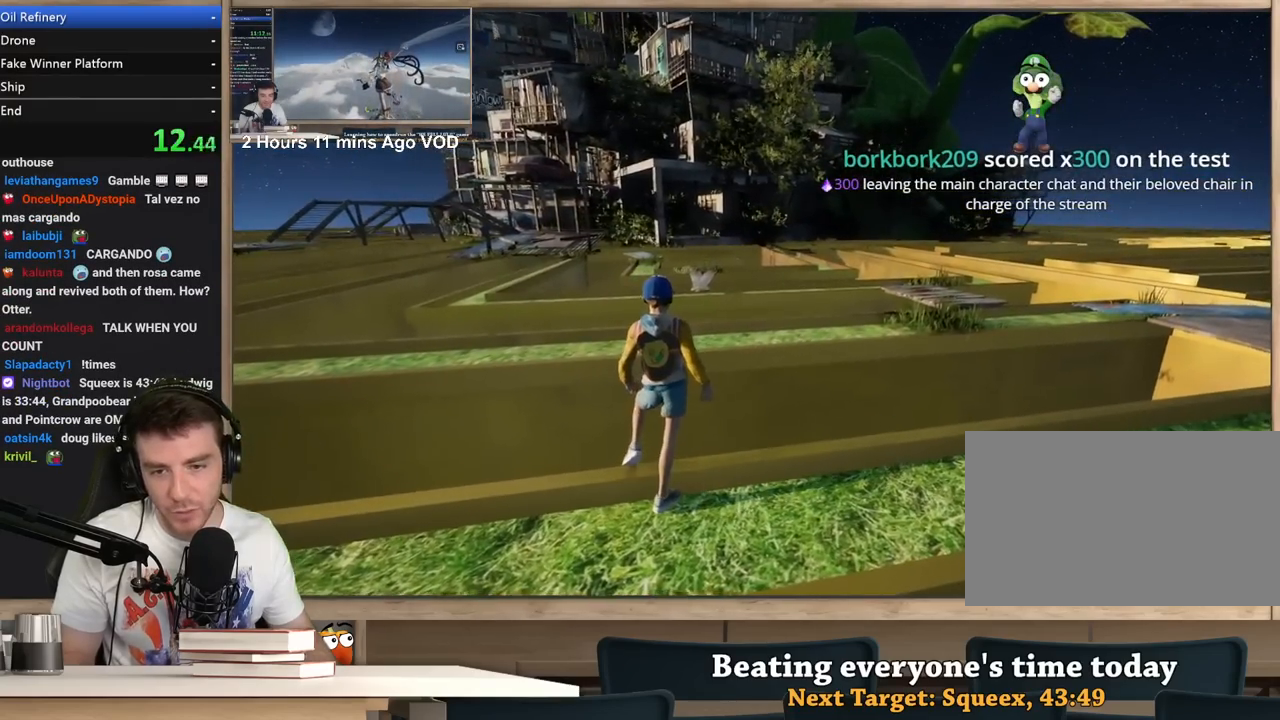
{"keys": [], "mouse": [], "events": [[17, "w", "down"], [50, "d", "down"], [100, "d", "up"], [100, "w", "up"], [250, "d", "down"], [333, "d", "up"]]}
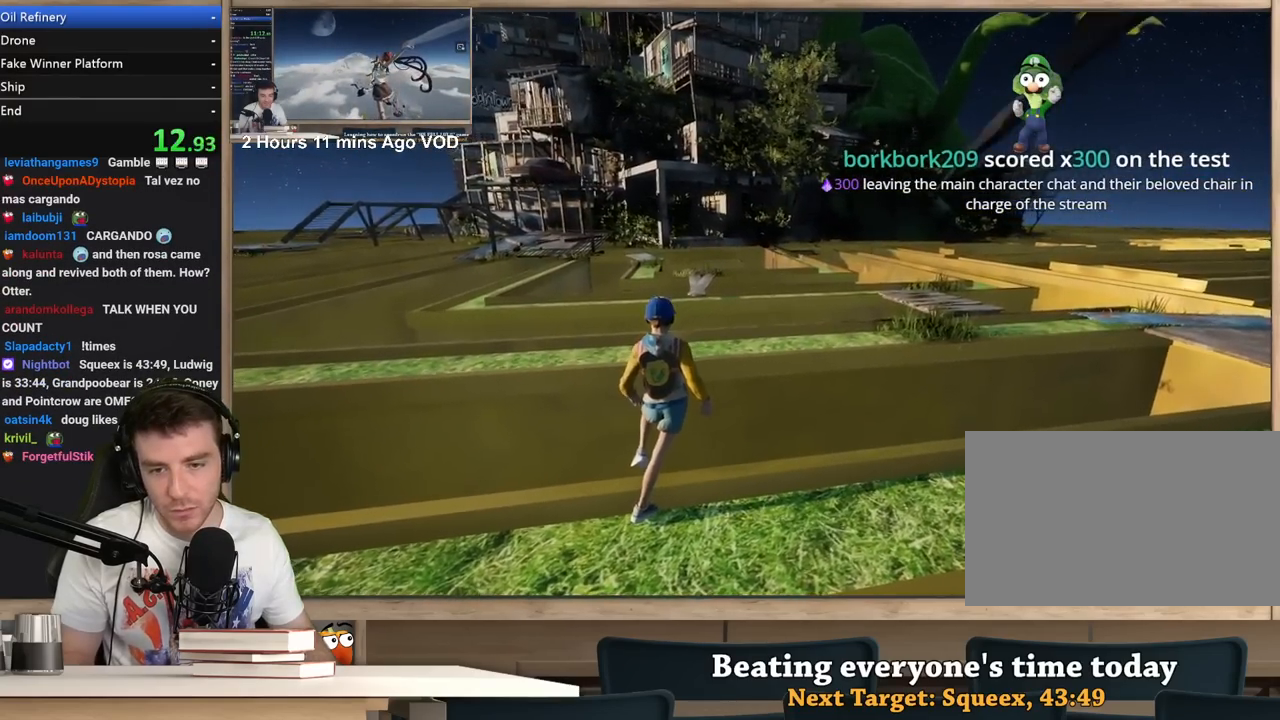
{"keys": [], "mouse": [], "events": [[67, "d", "down"], [117, "d", "up"]]}